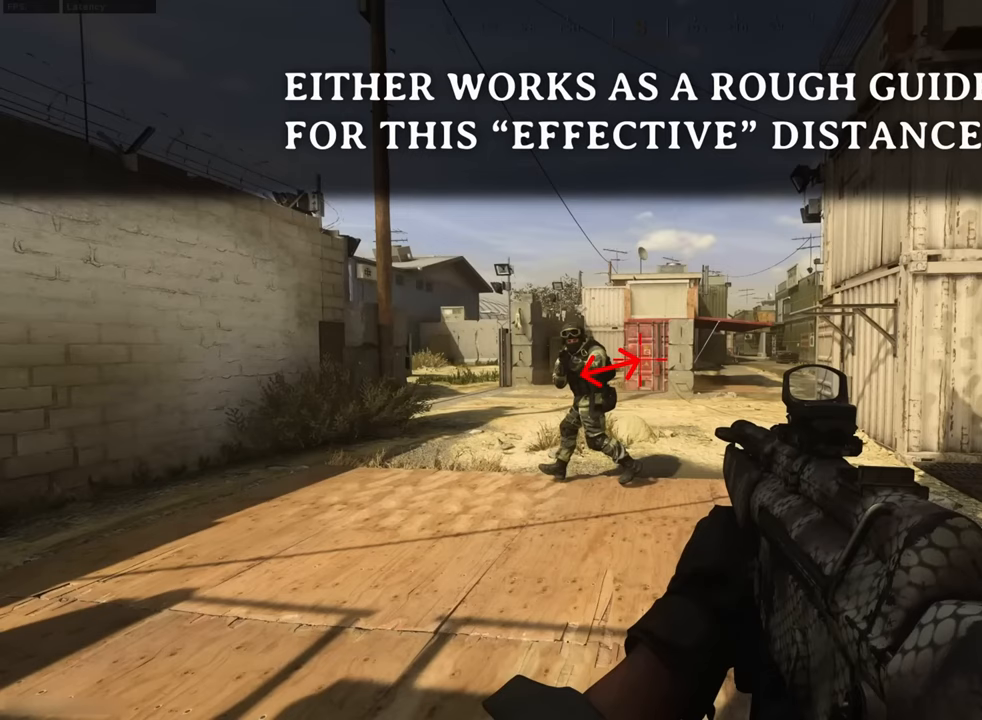
Gameplay with a controller (PlayStation layout); each line is a JSON object with the inputs held at the frame after it. "events" lists button and stick changes between this image and that frame as [ms after this image, input, new state], when the widget could be followed in between. Not read: L1 L3 R1 R3.
{"buttons": [], "left_stick": "center", "right_stick": "left", "events": [[484, "right_stick", "left"]]}
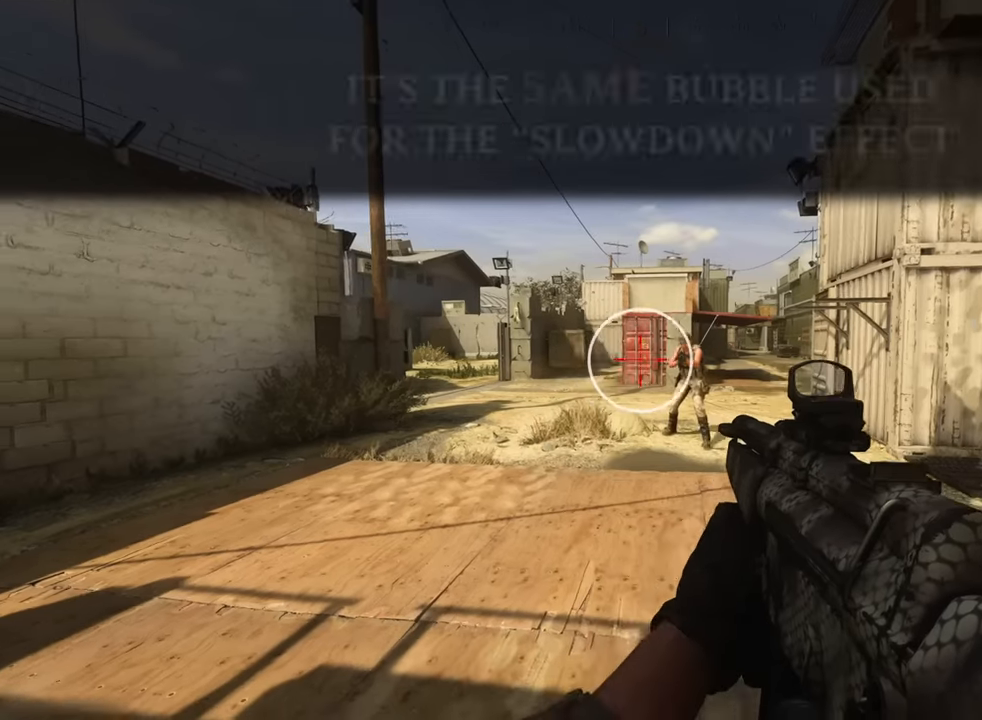
{"buttons": [], "left_stick": "center", "right_stick": "center", "events": [[400, "right_stick", "center"]]}
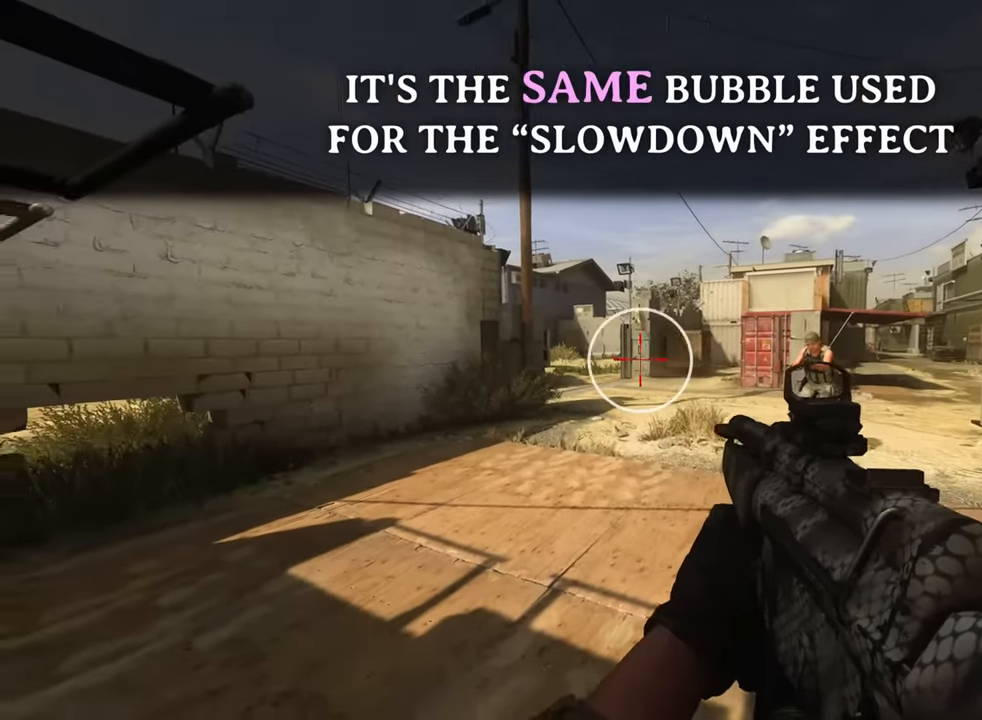
{"buttons": [], "left_stick": "center", "right_stick": "right", "events": [[84, "right_stick", "right"]]}
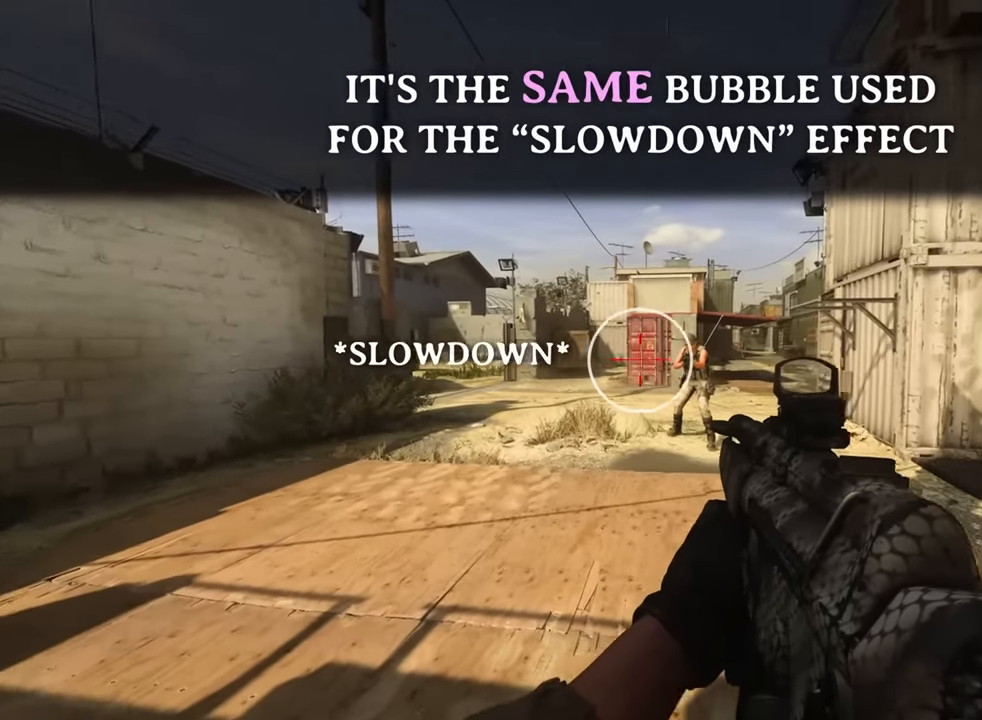
{"buttons": [], "left_stick": "center", "right_stick": "right", "events": []}
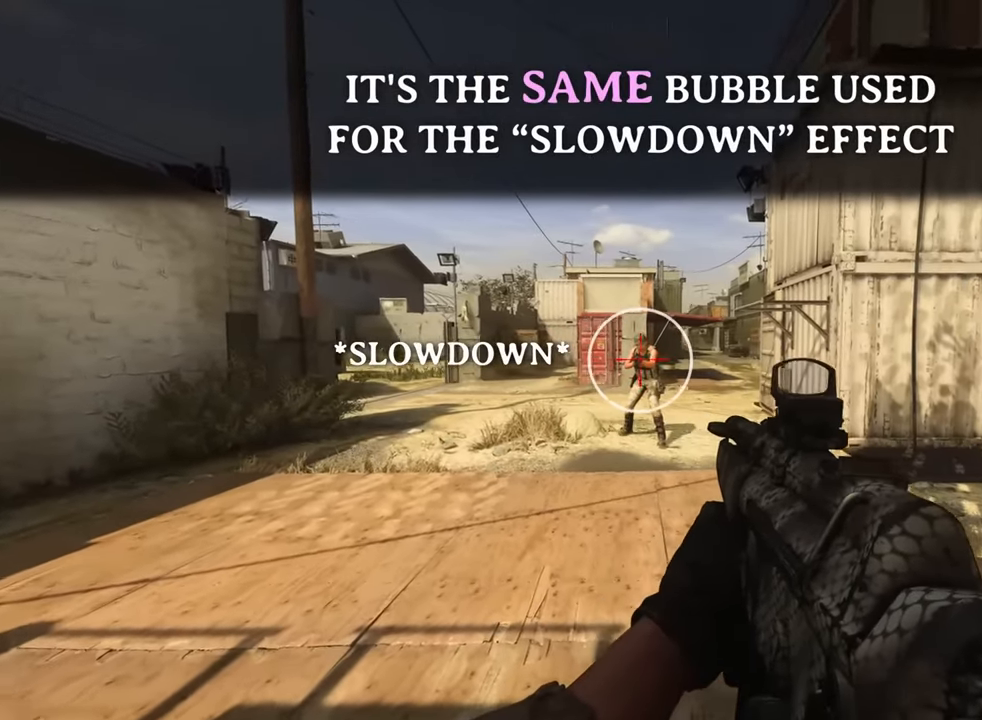
{"buttons": [], "left_stick": "center", "right_stick": "right", "events": []}
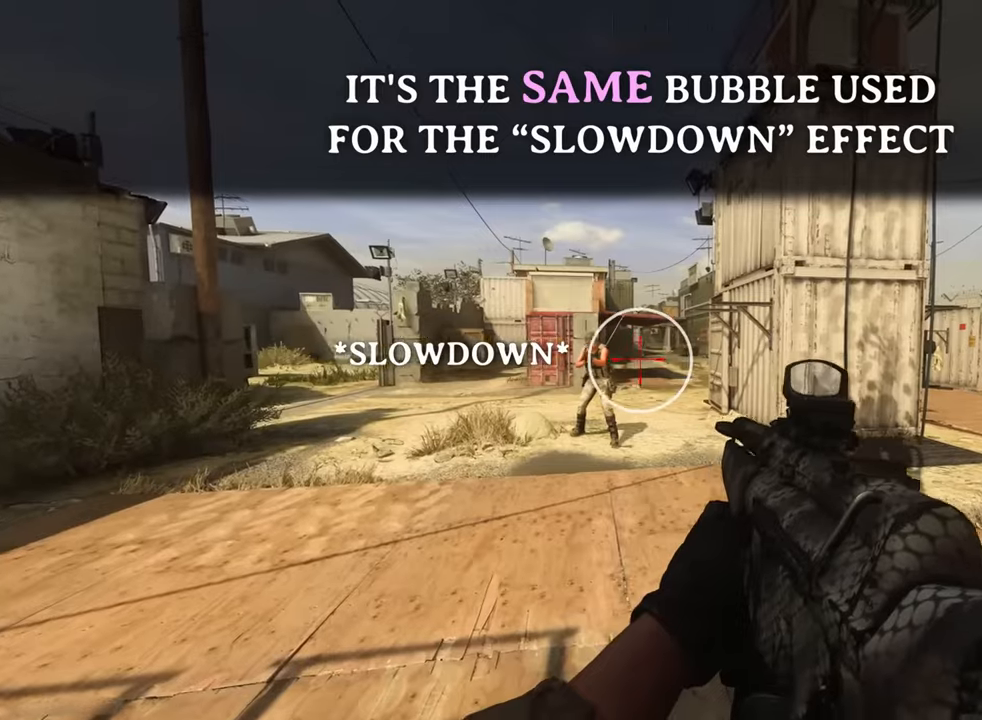
{"buttons": [], "left_stick": "center", "right_stick": "center", "events": [[400, "right_stick", "center"]]}
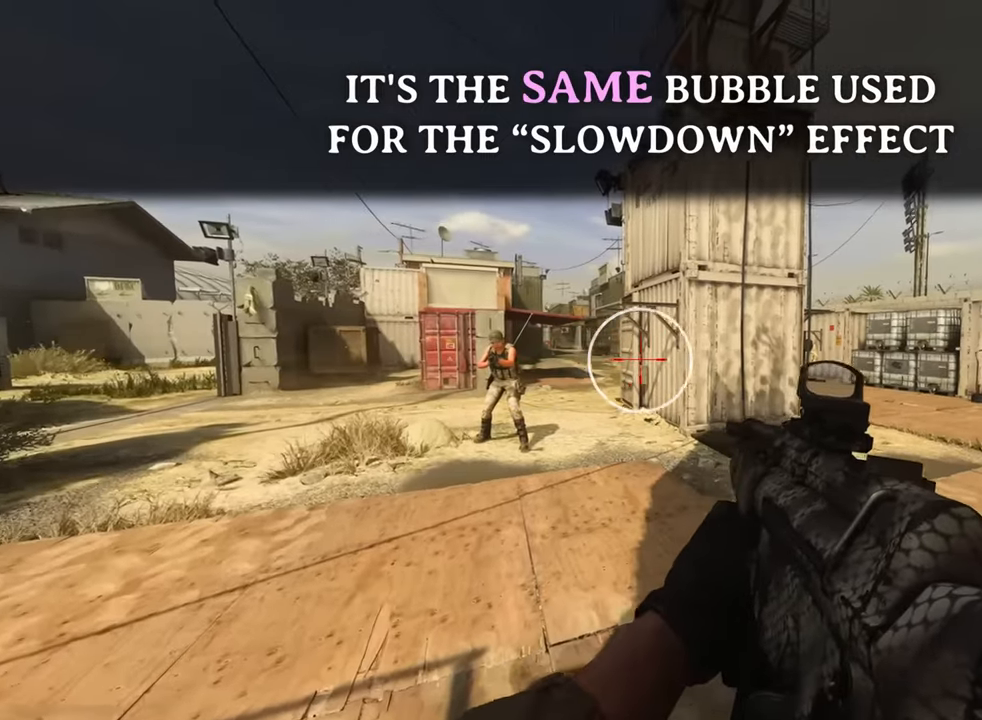
{"buttons": [], "left_stick": "center", "right_stick": "left", "events": [[333, "right_stick", "left"]]}
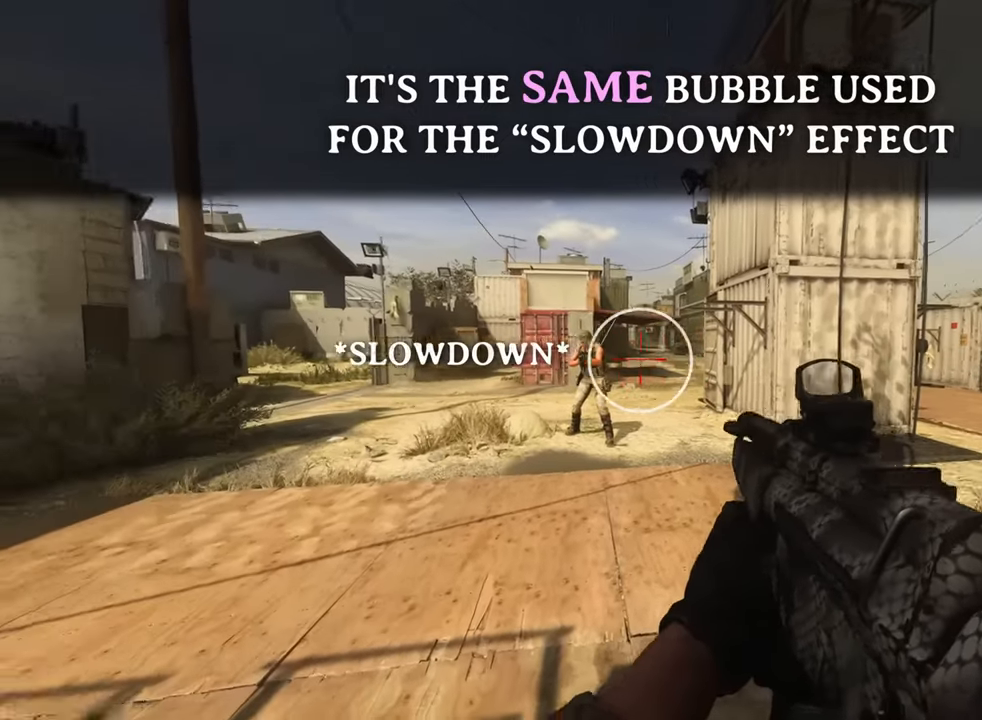
{"buttons": [], "left_stick": "center", "right_stick": "left", "events": []}
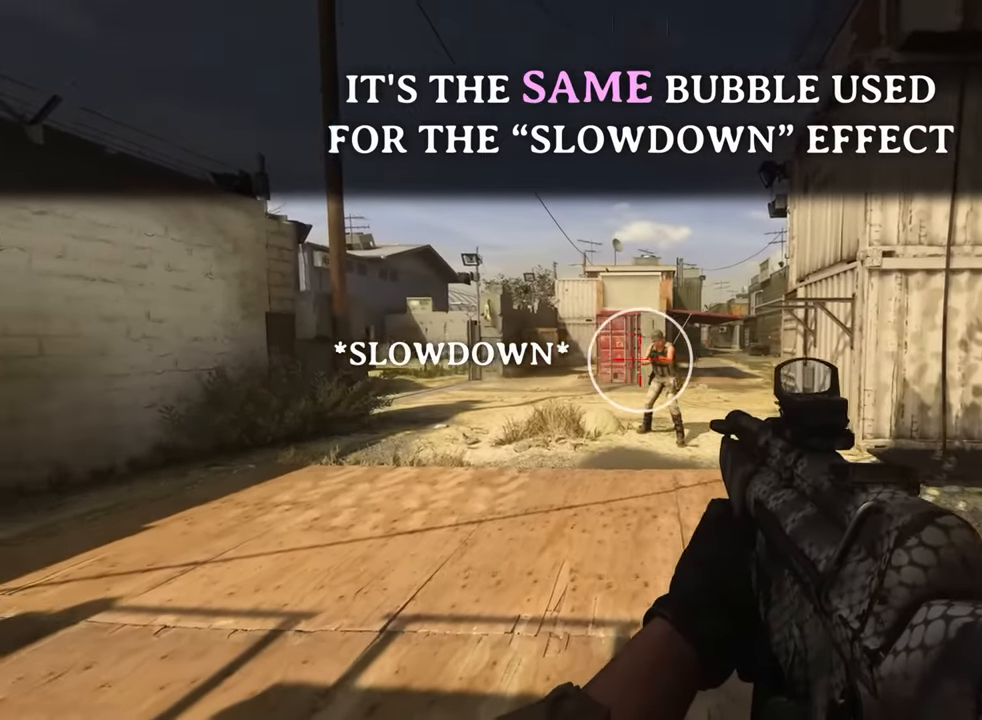
{"buttons": [], "left_stick": "center", "right_stick": "center", "events": [[16, "right_stick", "center"], [150, "right_stick", "left"], [500, "right_stick", "center"]]}
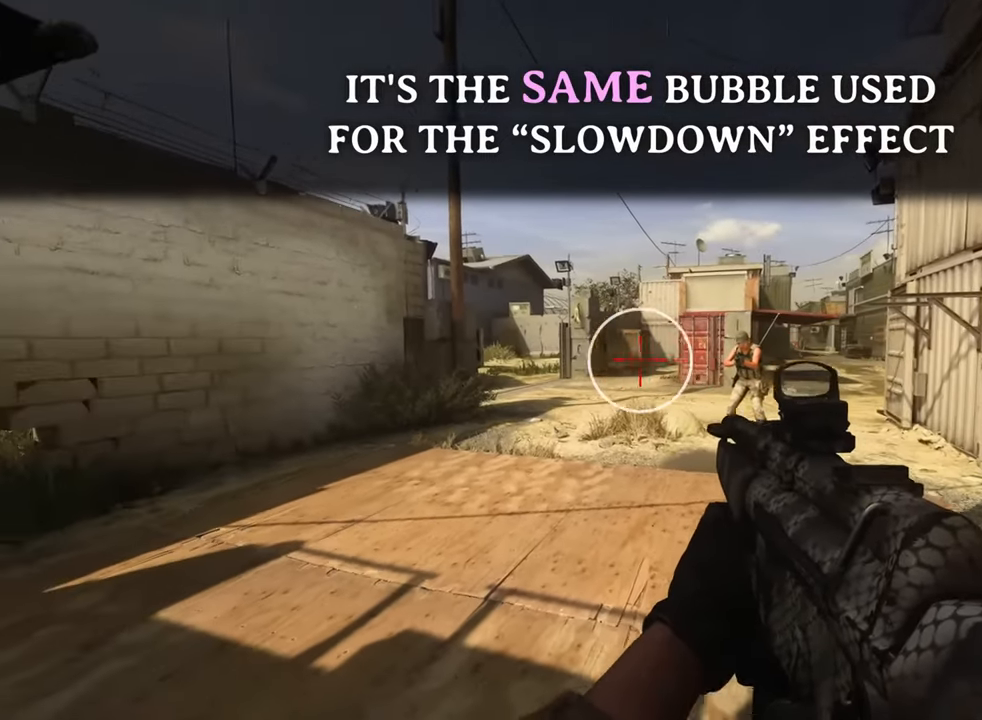
{"buttons": [], "left_stick": "center", "right_stick": "right", "events": [[16, "right_stick", "left"], [116, "right_stick", "center"], [483, "right_stick", "right"]]}
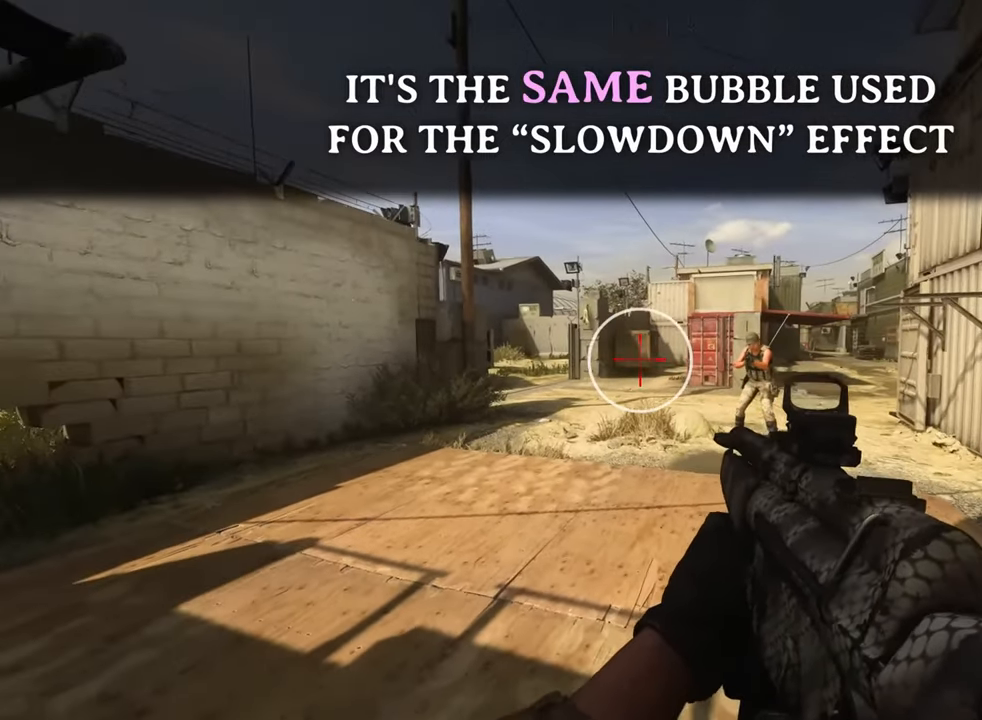
{"buttons": [], "left_stick": "center", "right_stick": "right", "events": []}
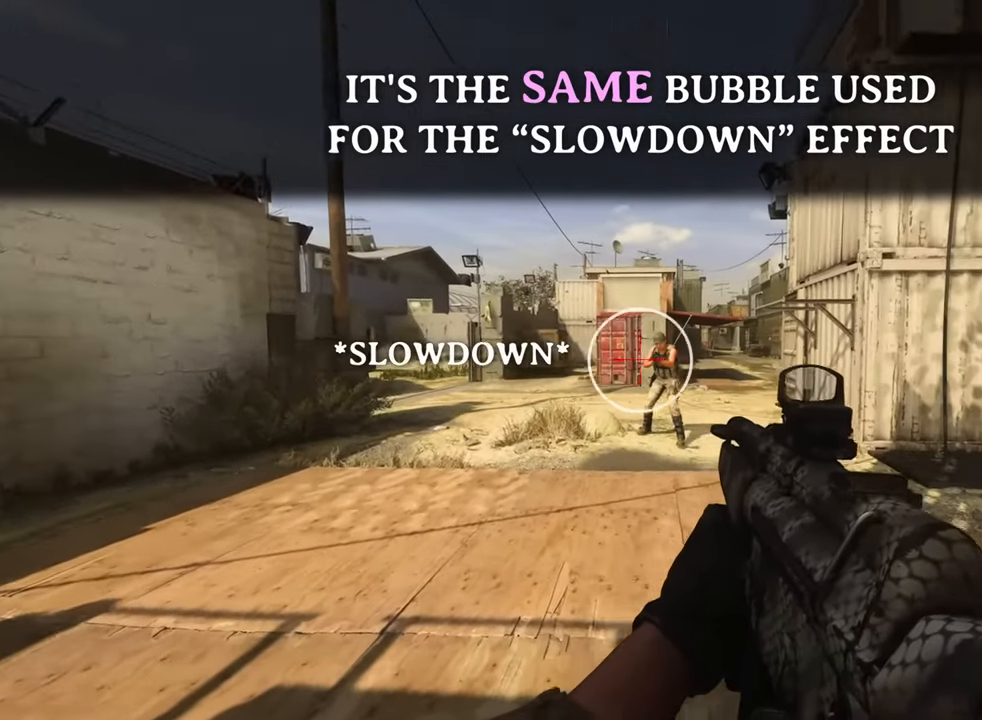
{"buttons": [], "left_stick": "center", "right_stick": "right", "events": []}
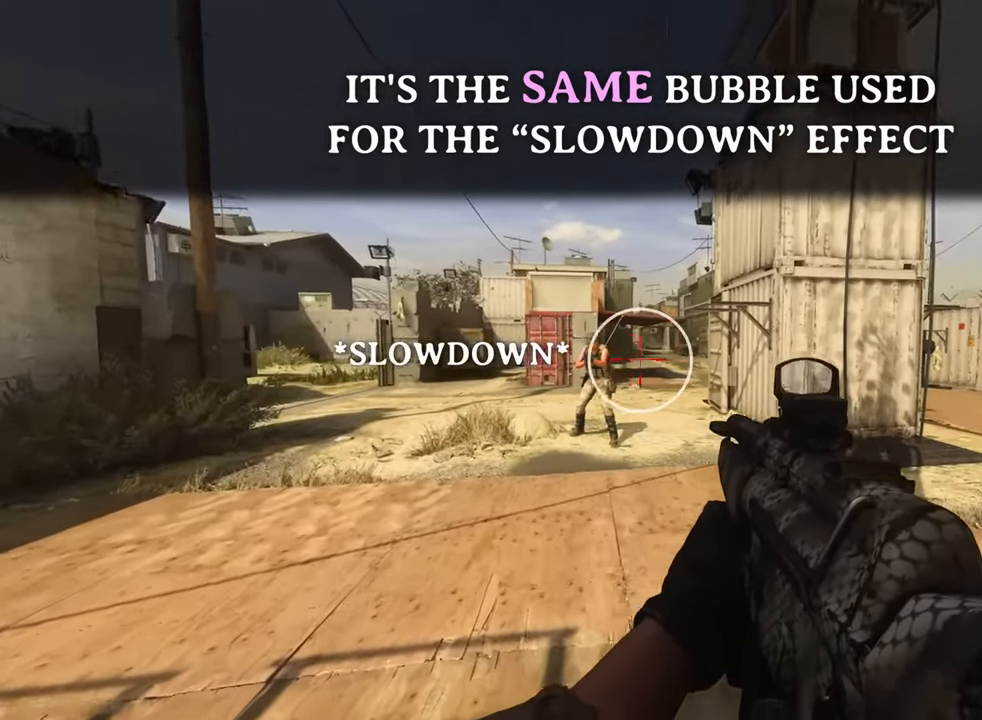
{"buttons": [], "left_stick": "up-right", "right_stick": "center", "events": [[316, "left_stick", "up-right"], [316, "right_stick", "center"]]}
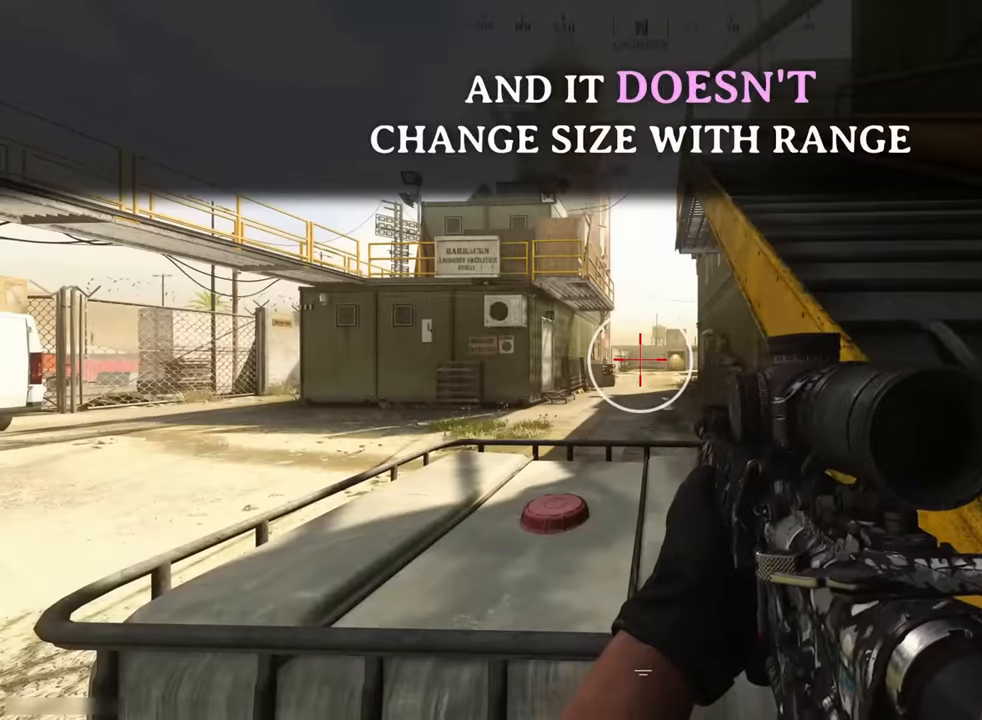
{"buttons": [], "left_stick": "up-right", "right_stick": "center", "events": []}
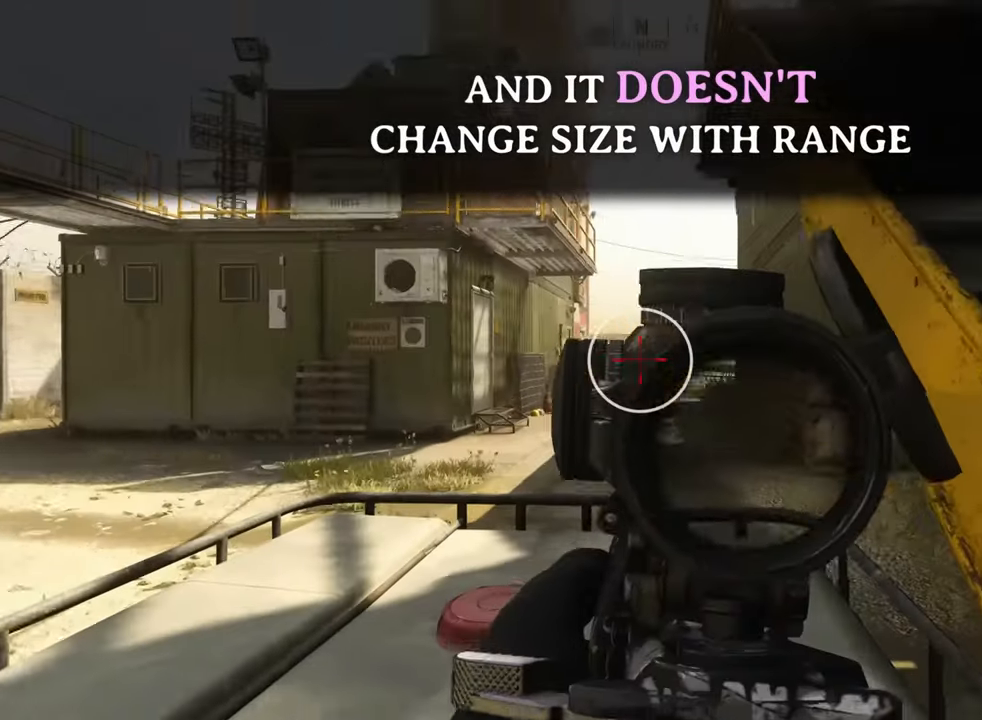
{"buttons": [], "left_stick": "up-right", "right_stick": "center", "events": []}
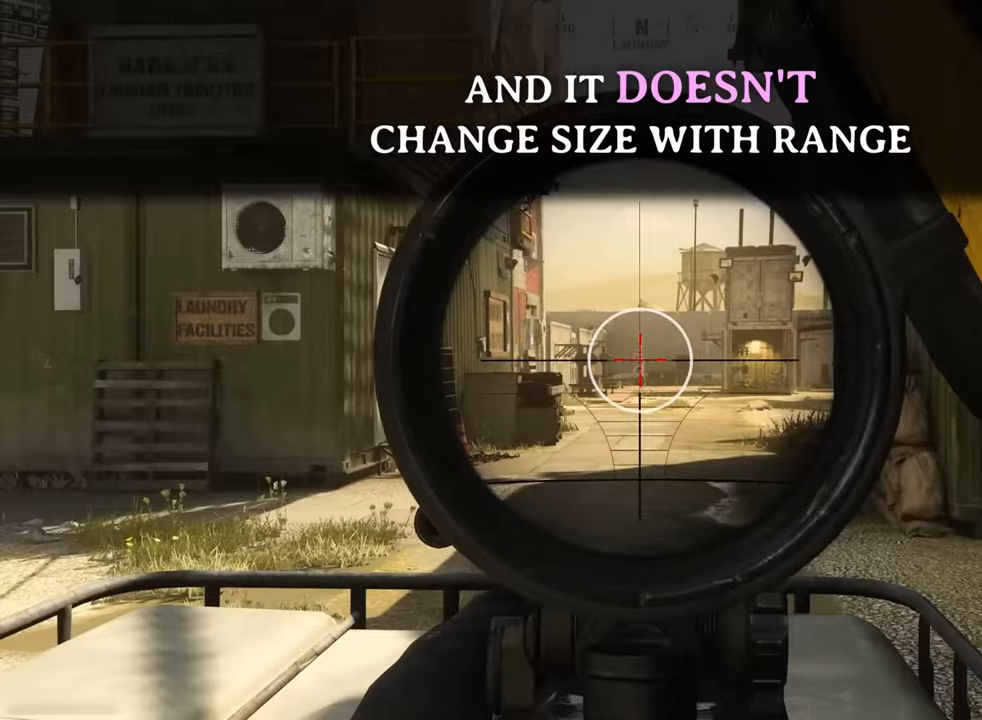
{"buttons": [], "left_stick": "right", "right_stick": "center", "events": [[117, "left_stick", "right"]]}
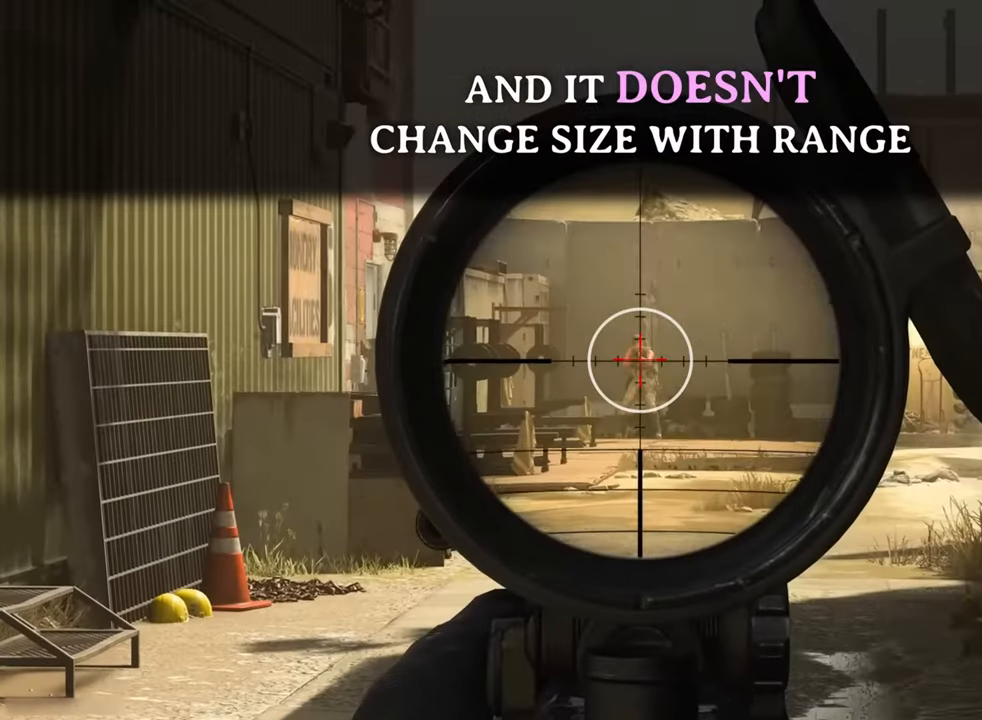
{"buttons": [], "left_stick": "right", "right_stick": "center", "events": []}
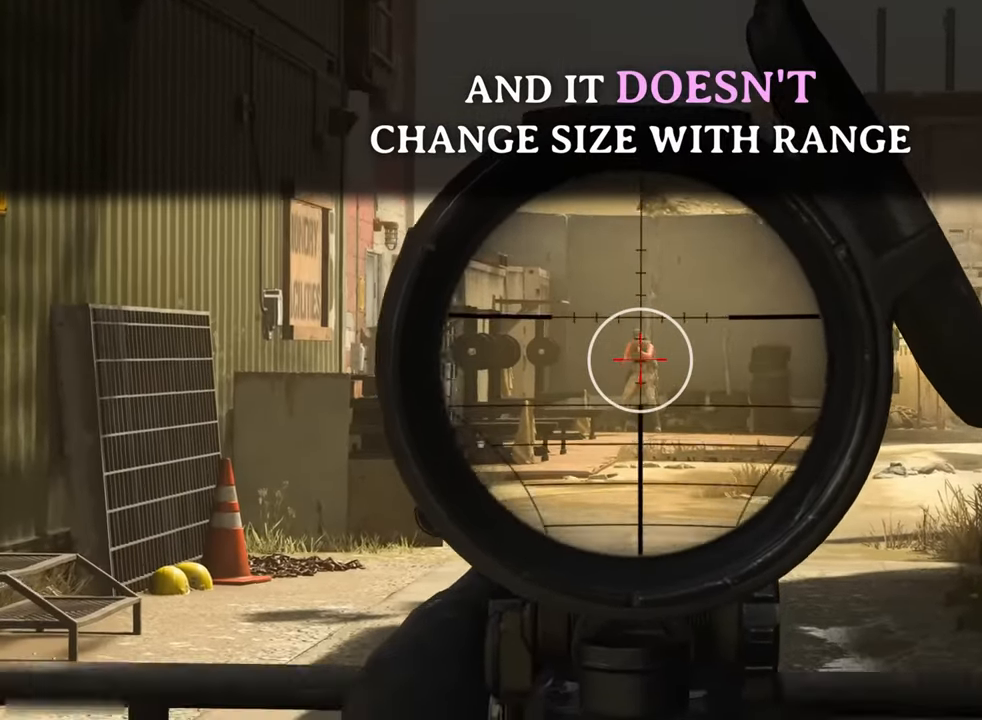
{"buttons": [], "left_stick": "right", "right_stick": "center", "events": []}
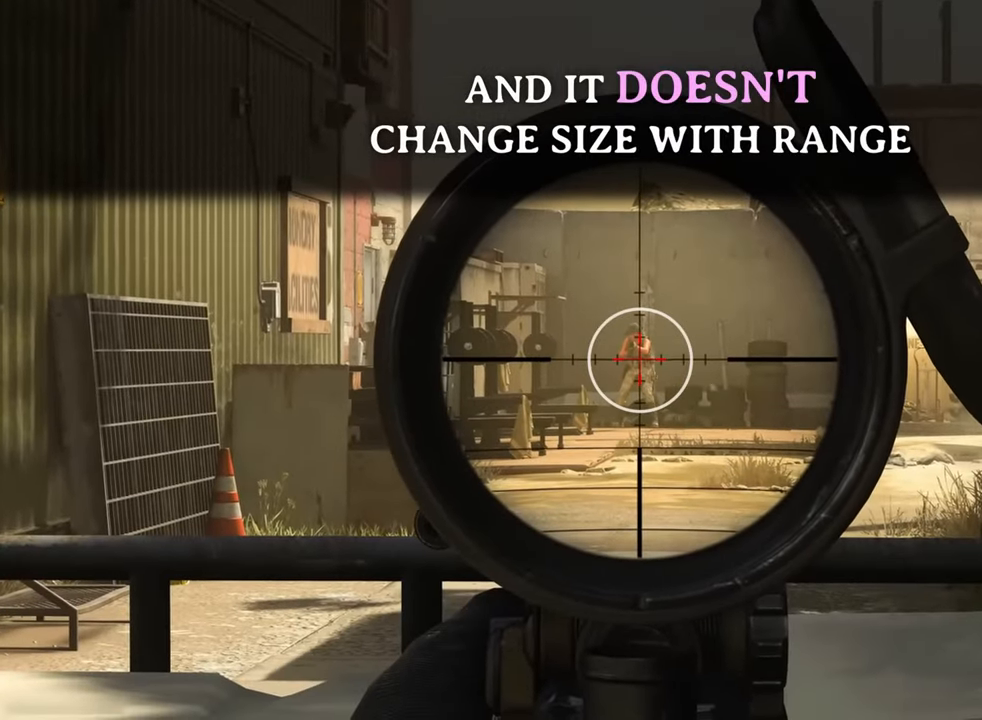
{"buttons": [], "left_stick": "right", "right_stick": "center", "events": []}
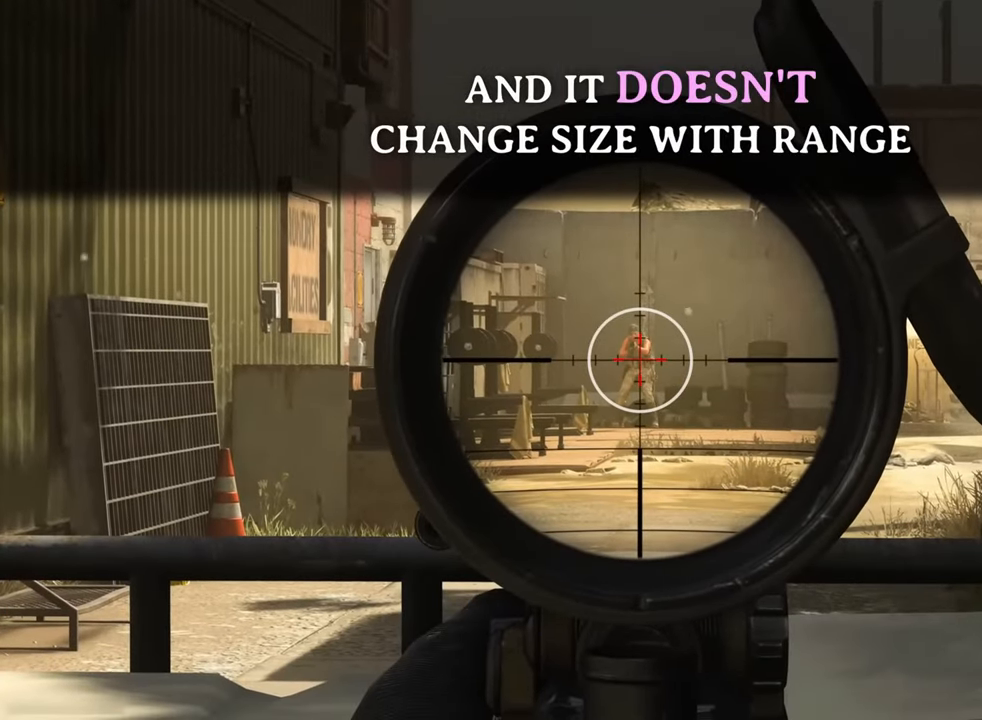
{"buttons": [], "left_stick": "right", "right_stick": "center", "events": []}
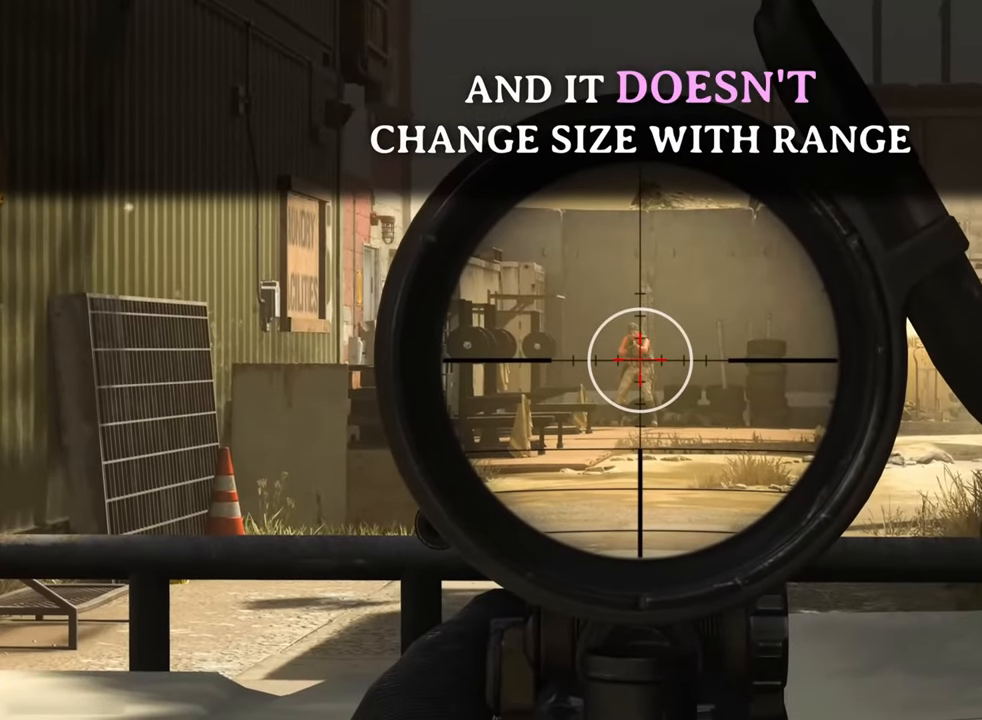
{"buttons": [], "left_stick": "right", "right_stick": "center", "events": []}
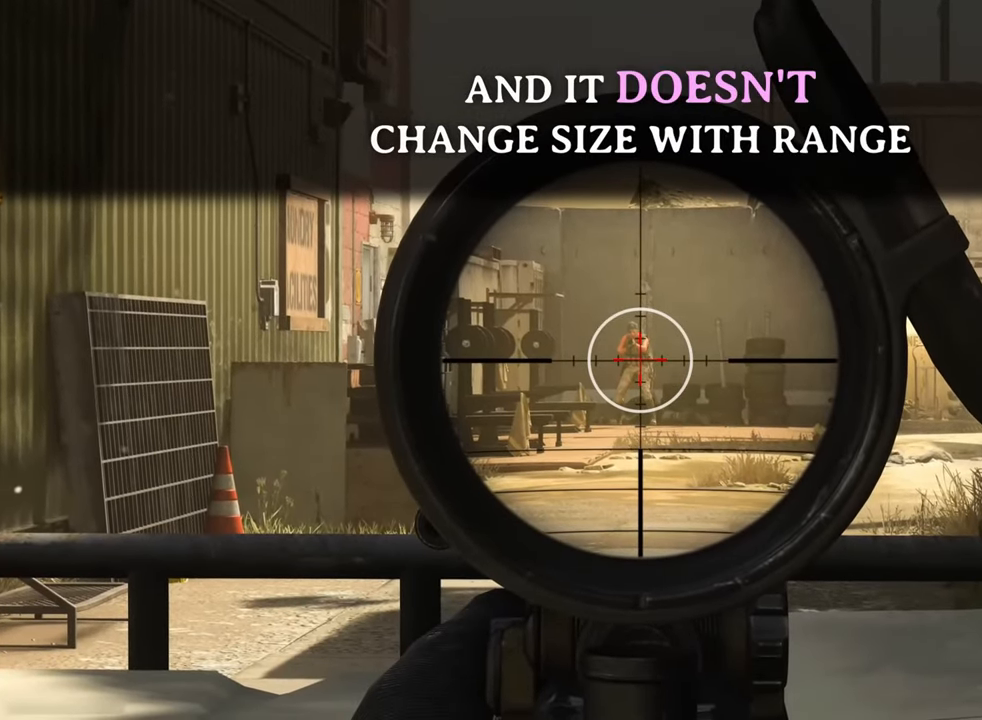
{"buttons": [], "left_stick": "right", "right_stick": "center", "events": []}
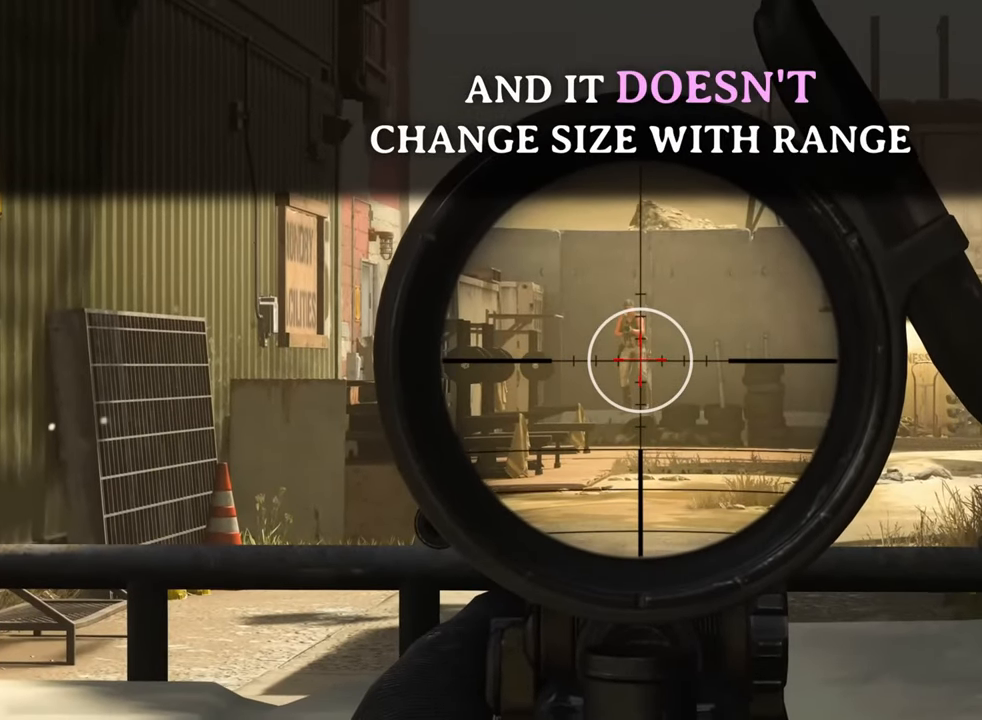
{"buttons": [], "left_stick": "right", "right_stick": "center", "events": []}
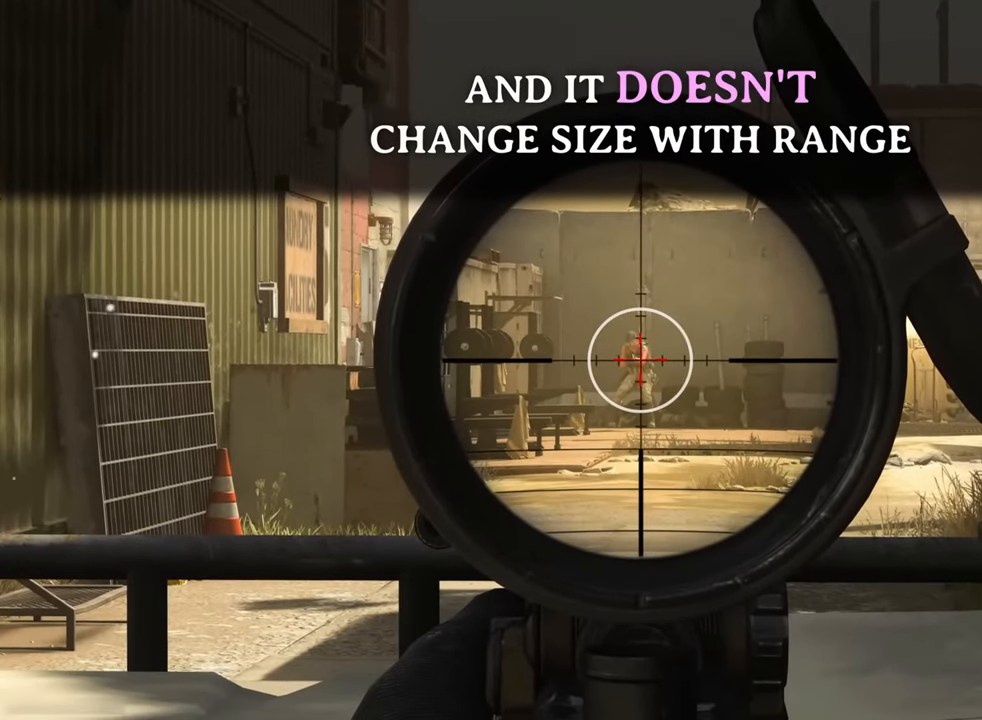
{"buttons": [], "left_stick": "right", "right_stick": "center", "events": []}
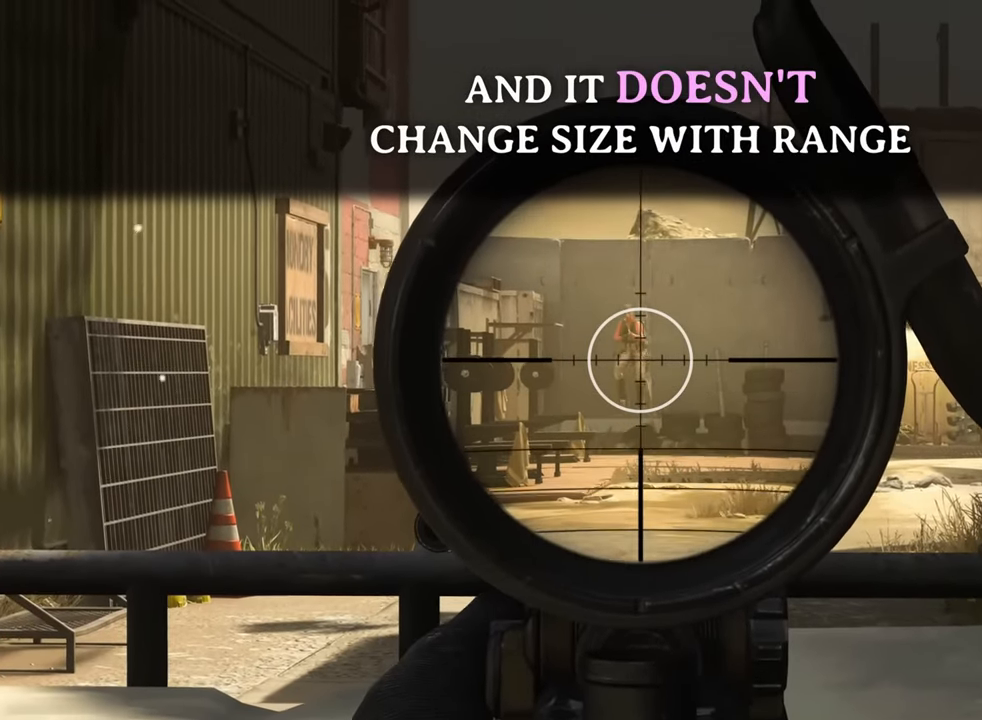
{"buttons": [], "left_stick": "right", "right_stick": "center", "events": []}
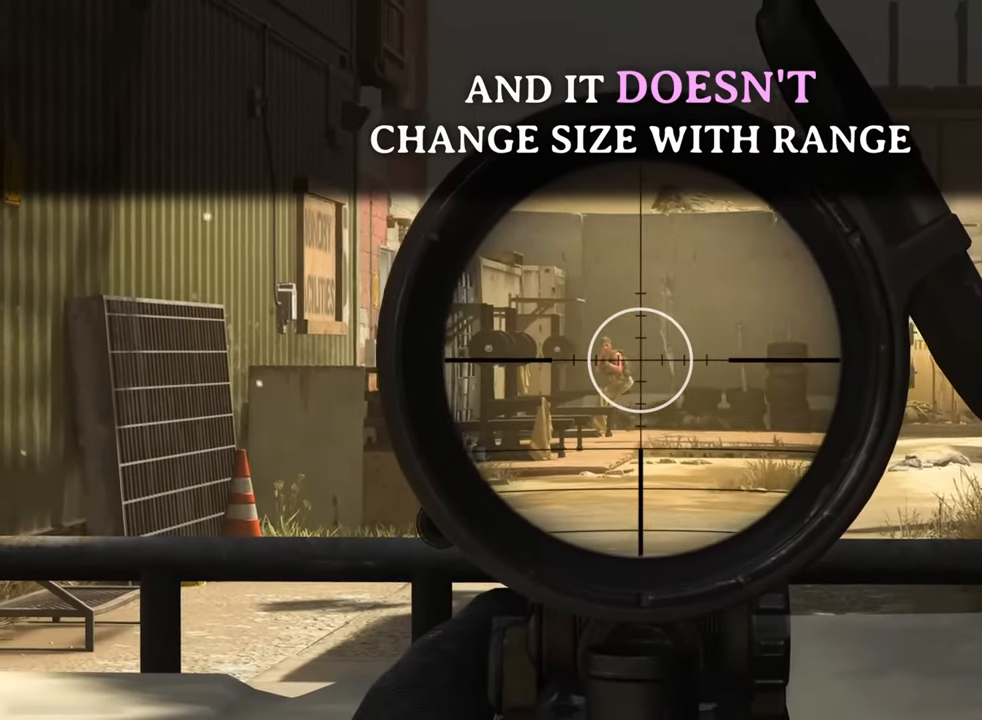
{"buttons": [], "left_stick": "right", "right_stick": "center", "events": []}
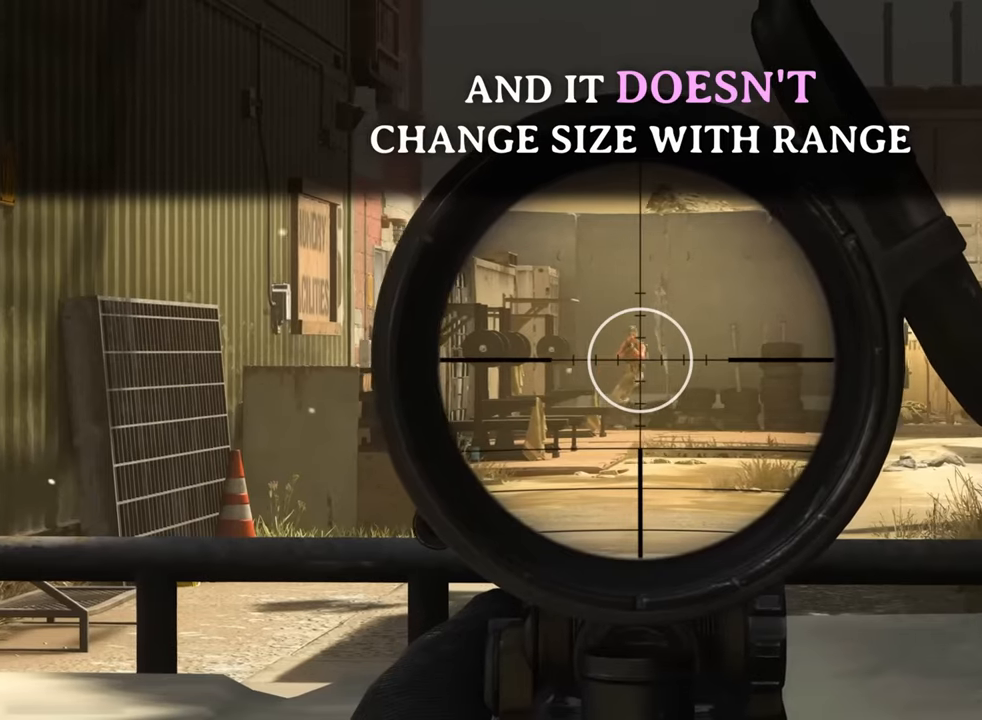
{"buttons": [], "left_stick": "right", "right_stick": "center", "events": []}